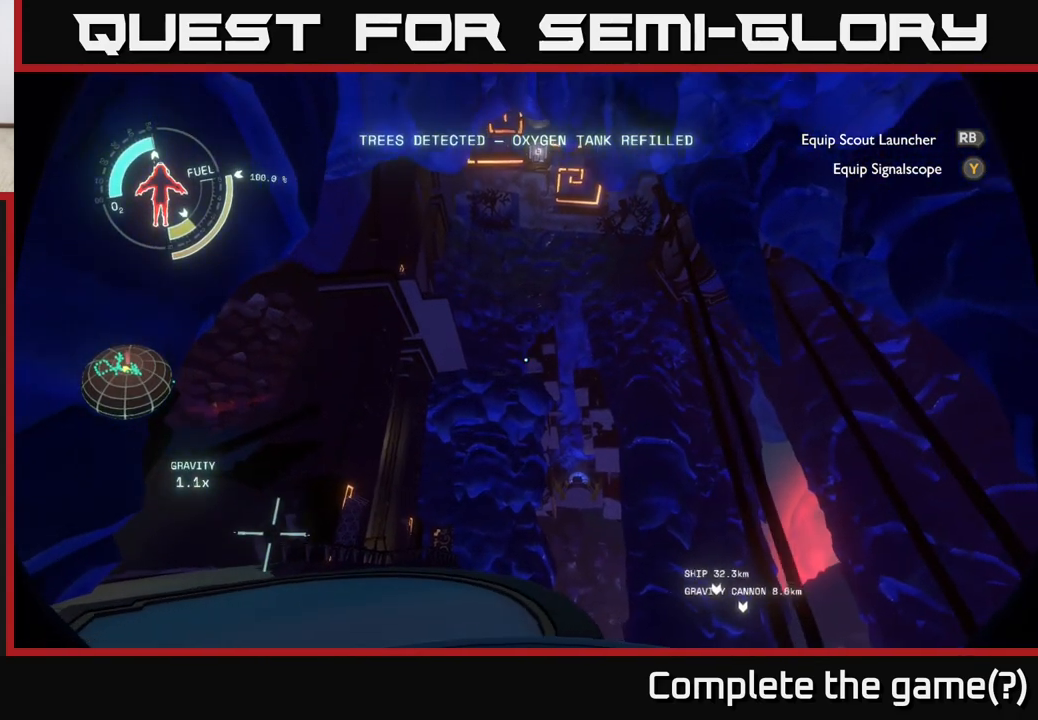
Gameplay with a controller (Xbox layout); each line is a JSON object with the inputs held at the frame after it. "events" lists button and stick changes between this image and that frame as [ms after this image, input, new state], when the widget could be followed in between.
{"buttons": [], "left_stick": "up-left", "right_stick": "center", "events": []}
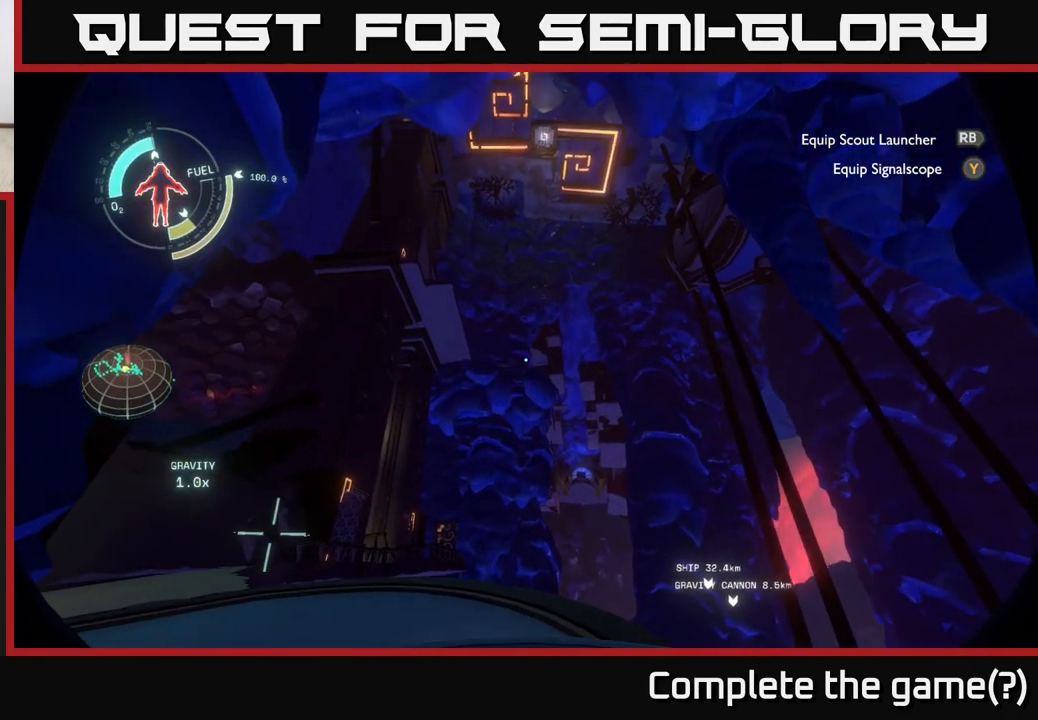
{"buttons": [], "left_stick": "up", "right_stick": "down-left", "events": [[267, "right_stick", "down-left"], [383, "left_stick", "up"]]}
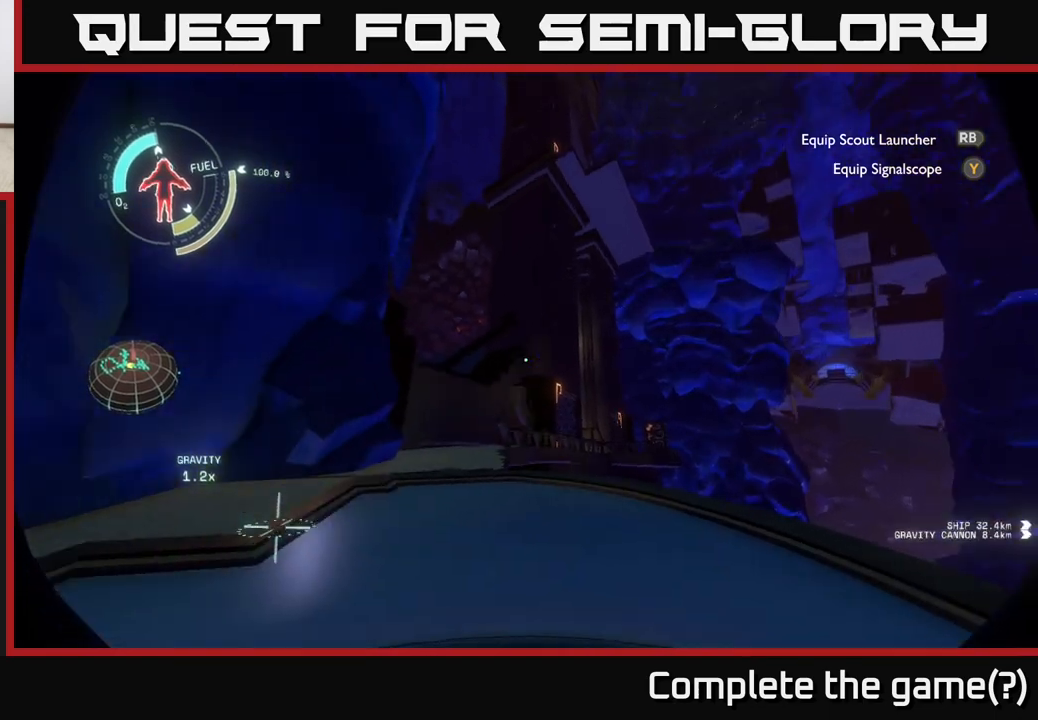
{"buttons": [], "left_stick": "up", "right_stick": "center", "events": [[67, "right_stick", "center"]]}
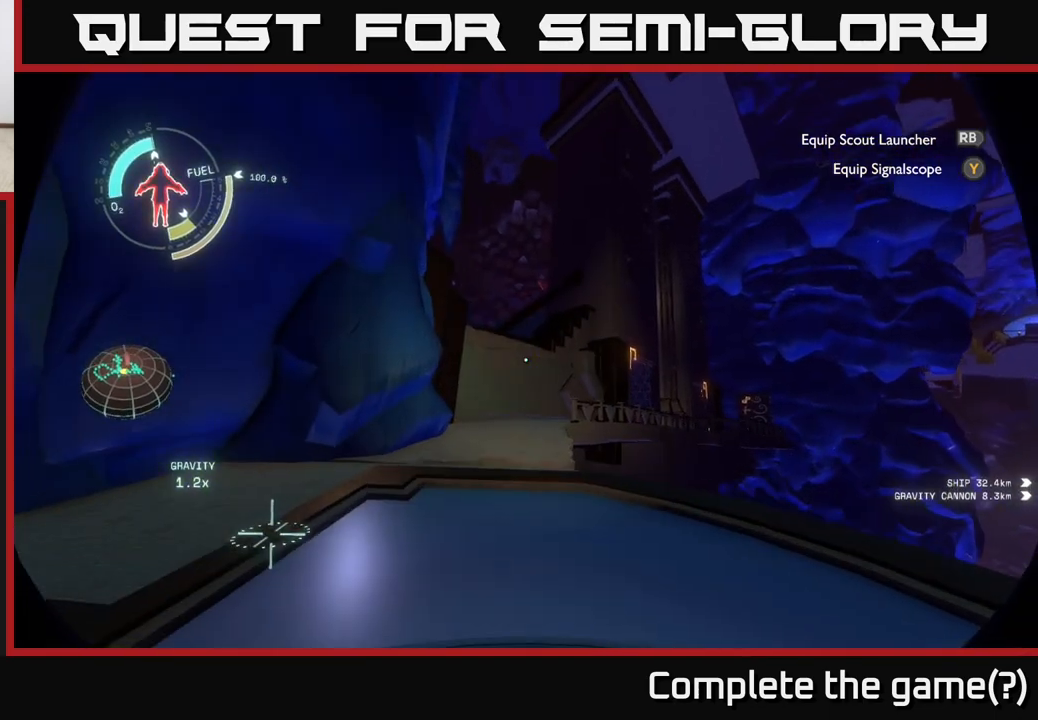
{"buttons": [], "left_stick": "left", "right_stick": "up-right", "events": [[233, "right_stick", "up-right"], [283, "left_stick", "left"]]}
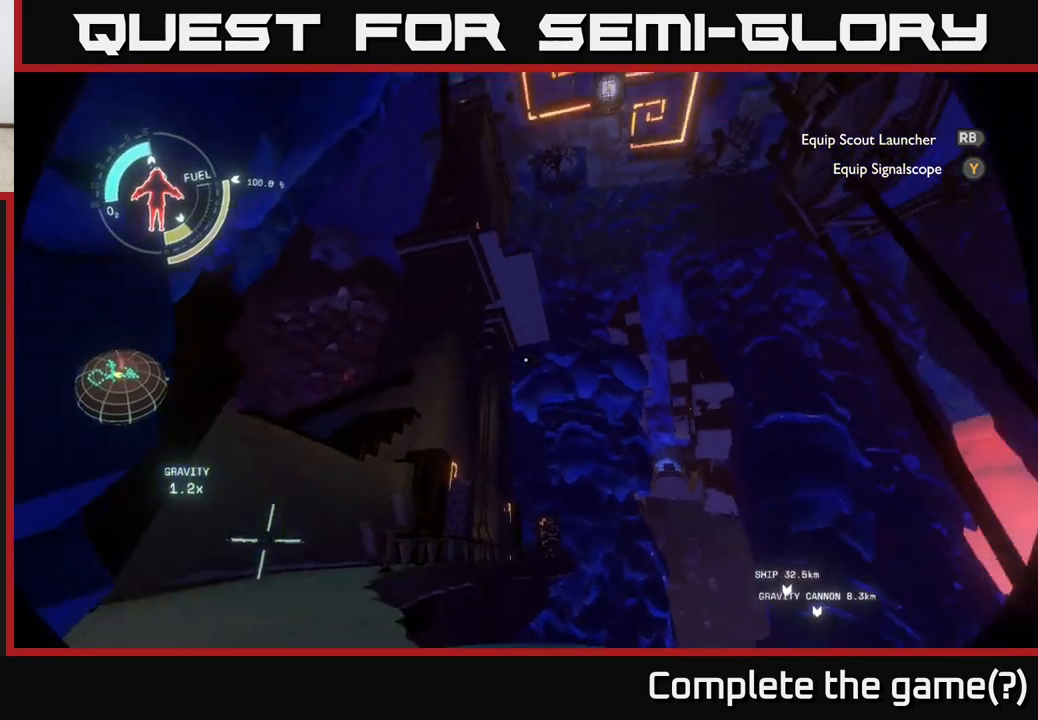
{"buttons": [], "left_stick": "left", "right_stick": "center", "events": [[67, "right_stick", "center"], [100, "left_stick", "center"], [350, "left_stick", "left"]]}
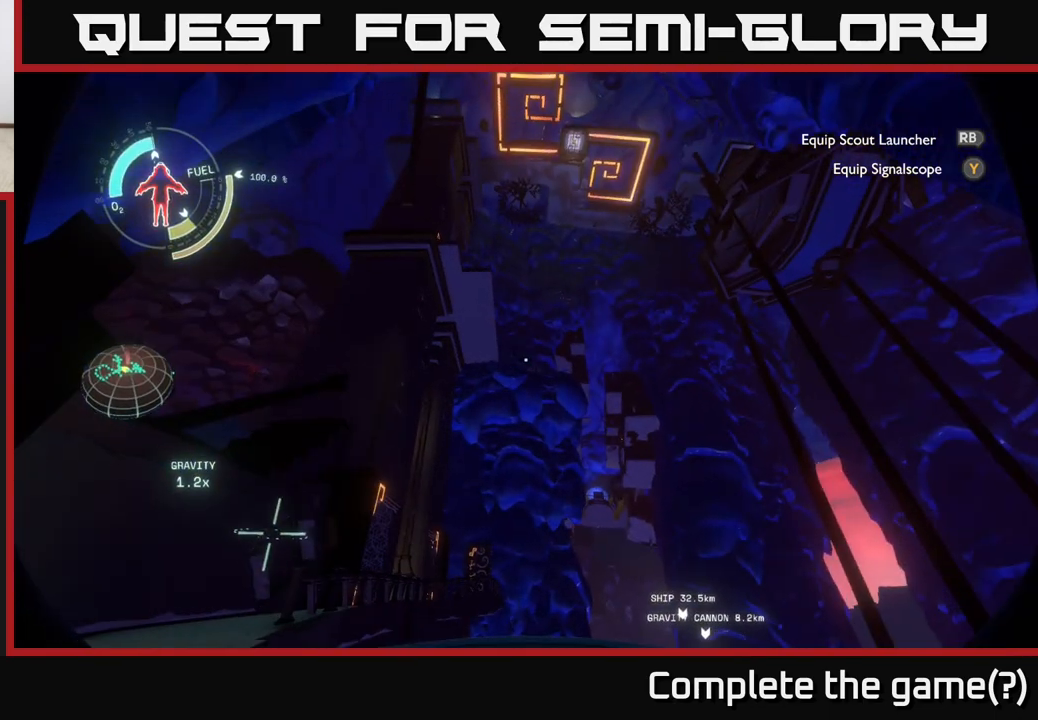
{"buttons": [], "left_stick": "up-left", "right_stick": "center", "events": [[400, "left_stick", "up-left"]]}
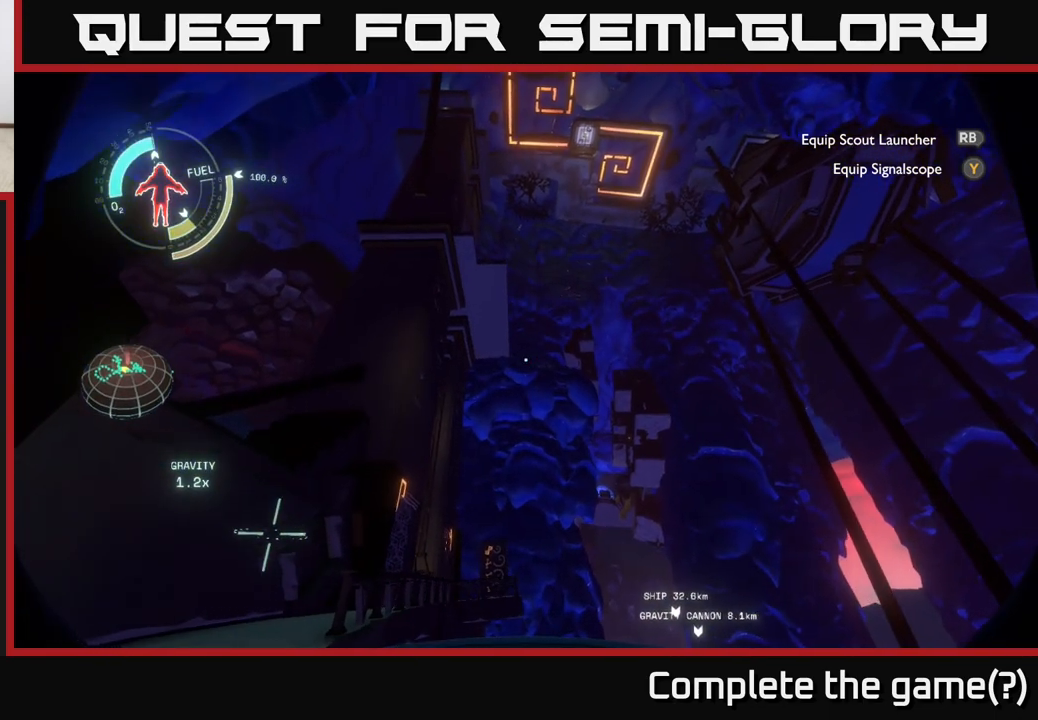
{"buttons": [], "left_stick": "right", "right_stick": "center", "events": [[117, "left_stick", "center"], [217, "left_stick", "right"], [217, "right_stick", "down"], [400, "right_stick", "center"]]}
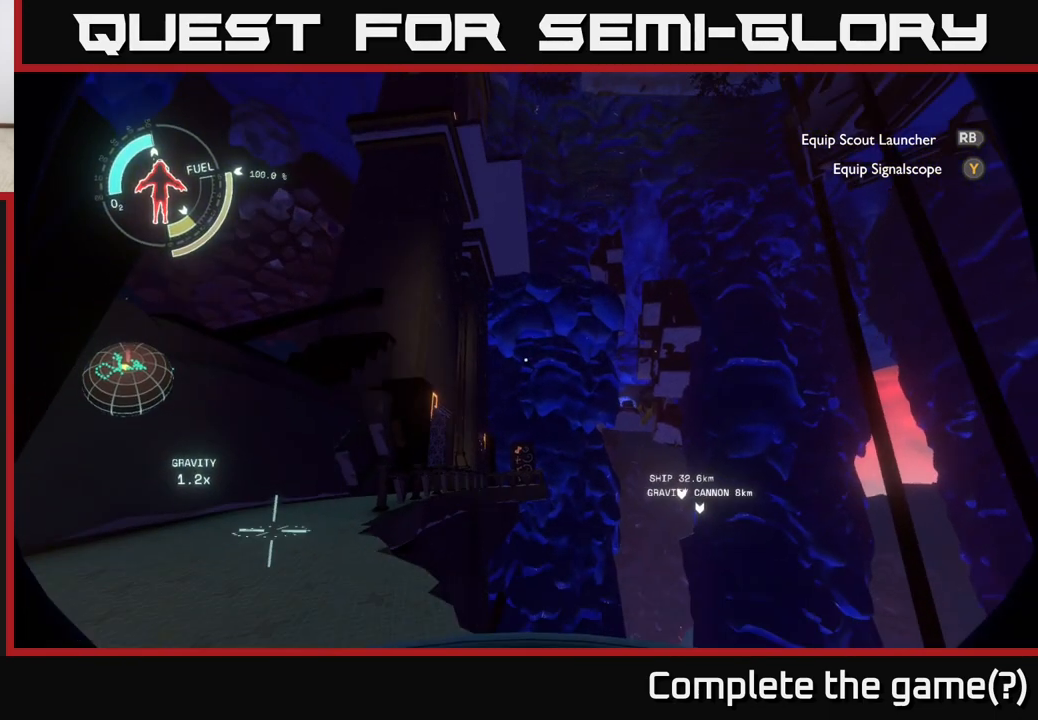
{"buttons": [], "left_stick": "right", "right_stick": "center", "events": [[67, "right_stick", "right"], [200, "right_stick", "center"]]}
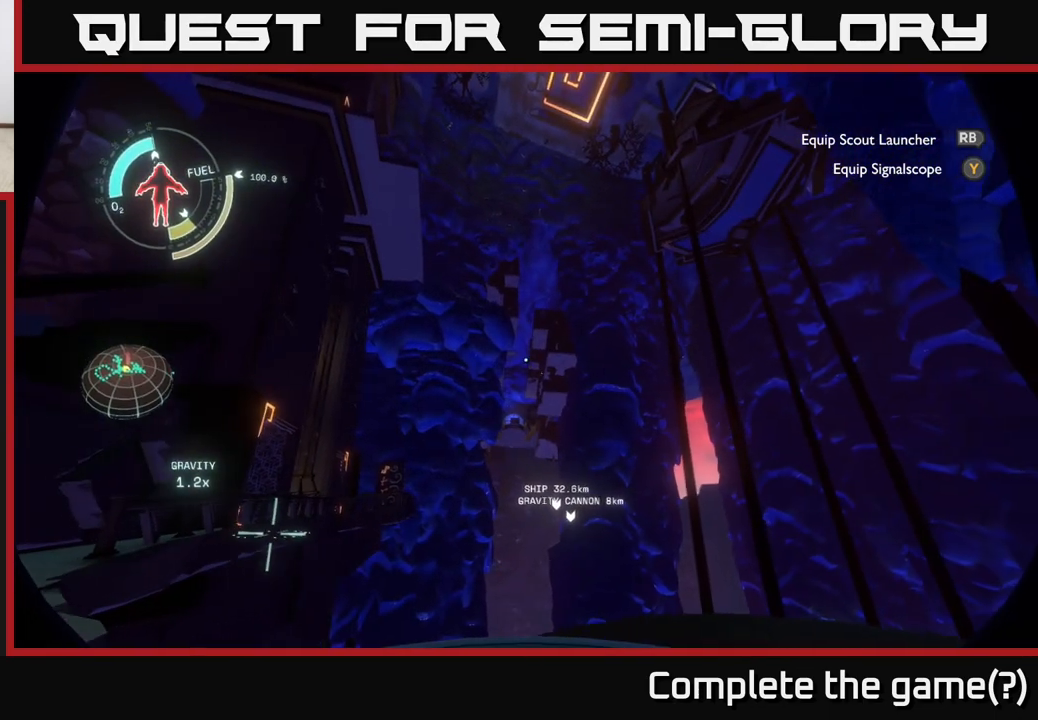
{"buttons": [], "left_stick": "center", "right_stick": "center", "events": [[83, "right_stick", "down"], [133, "right_stick", "down-left"], [250, "left_stick", "up-right"], [250, "right_stick", "center"], [350, "left_stick", "center"]]}
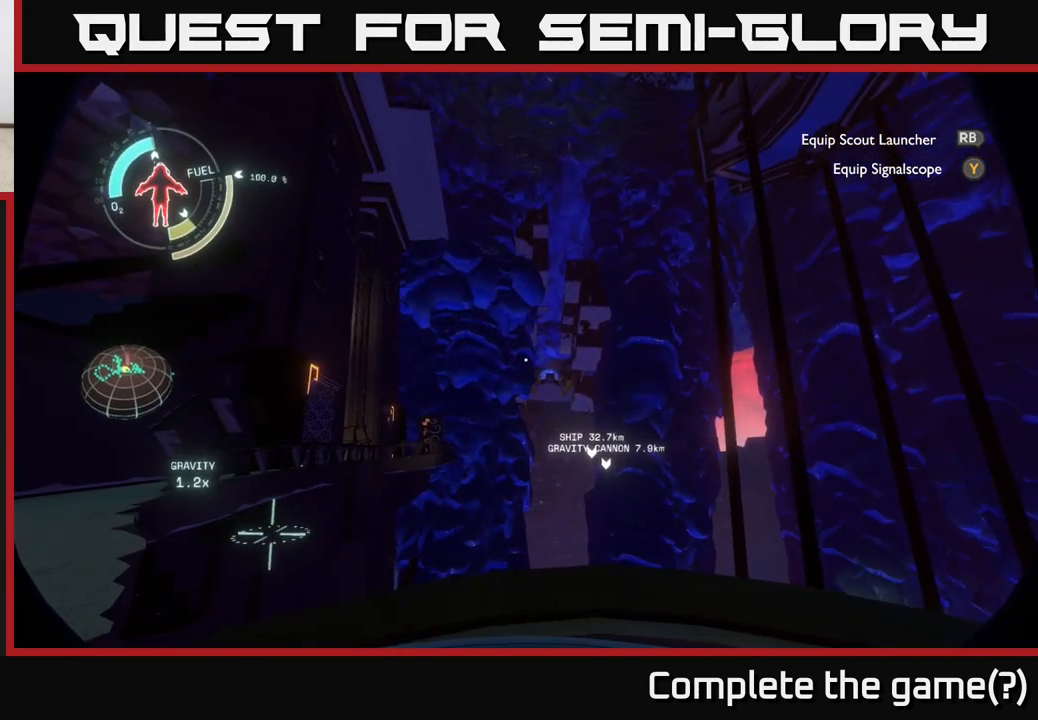
{"buttons": [], "left_stick": "center", "right_stick": "center", "events": [[67, "left_stick", "up-left"], [67, "right_stick", "up"], [233, "left_stick", "center"], [417, "right_stick", "center"]]}
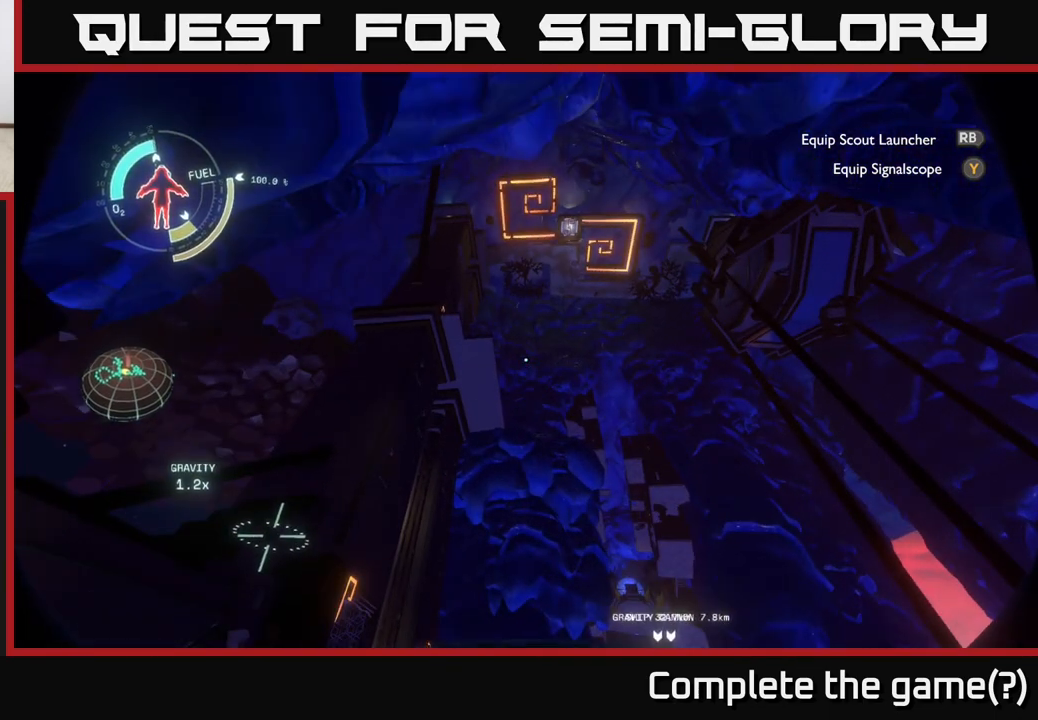
{"buttons": [], "left_stick": "center", "right_stick": "center", "events": [[183, "left_stick", "left"], [400, "left_stick", "center"]]}
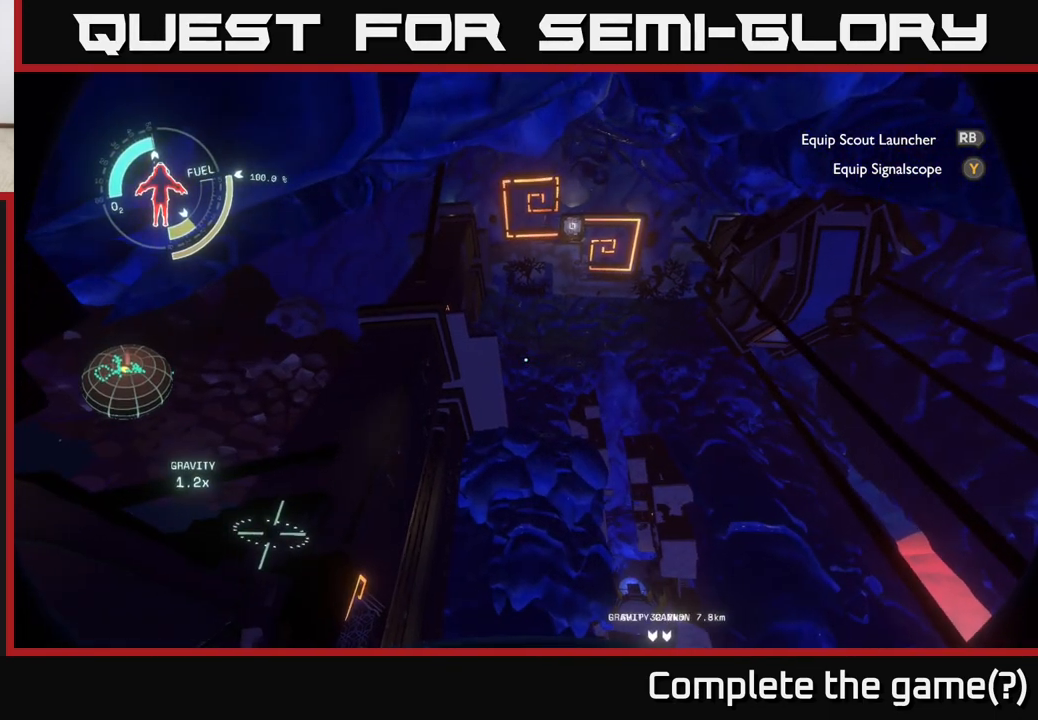
{"buttons": [], "left_stick": "right", "right_stick": "center", "events": [[167, "left_stick", "right"]]}
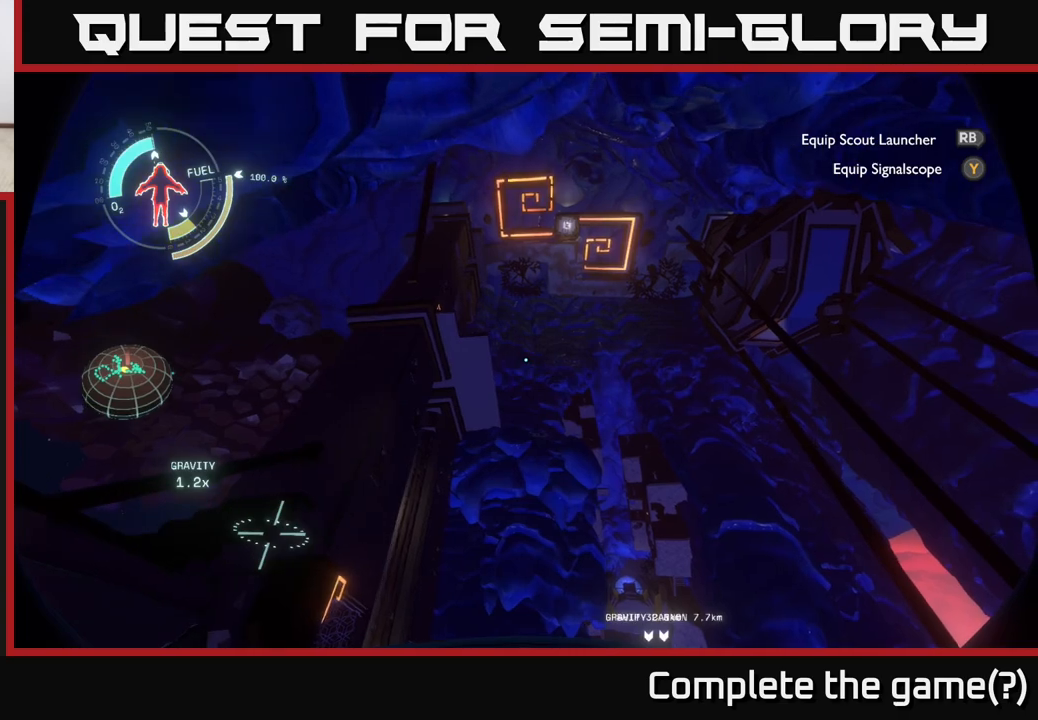
{"buttons": [], "left_stick": "center", "right_stick": "center", "events": [[300, "left_stick", "center"]]}
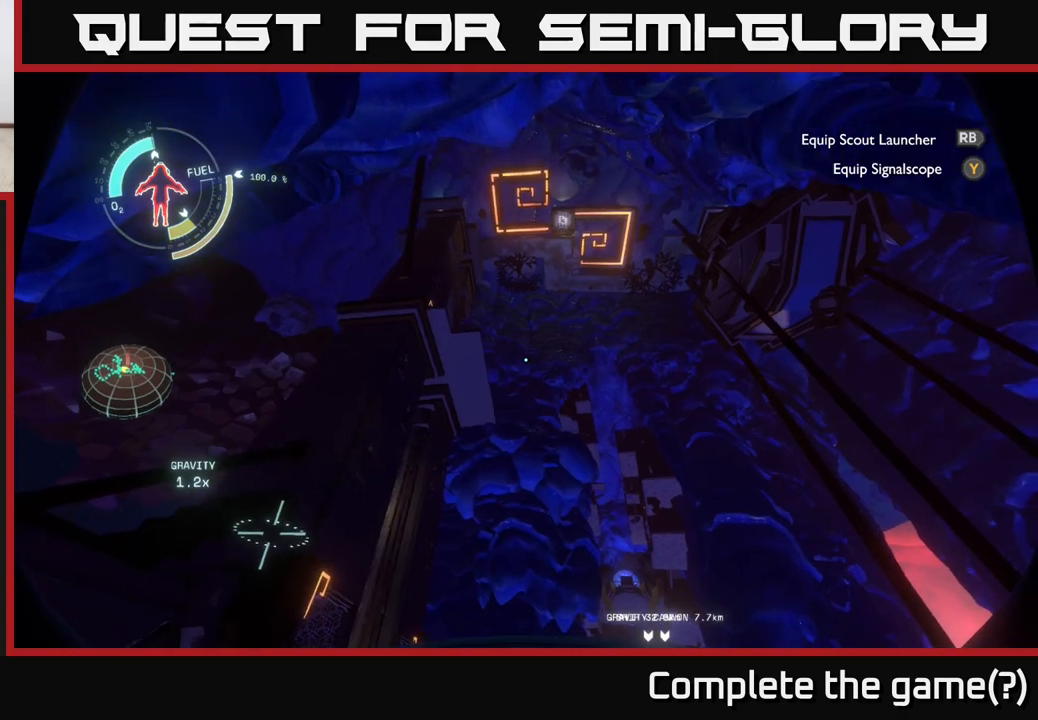
{"buttons": [], "left_stick": "center", "right_stick": "center", "events": []}
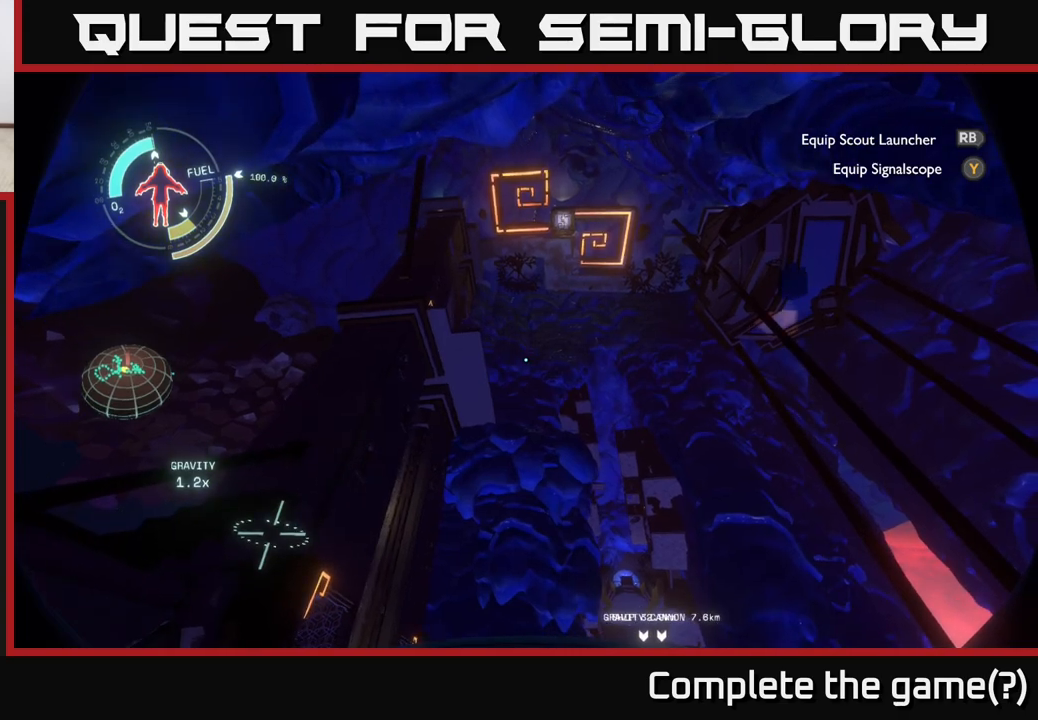
{"buttons": [], "left_stick": "center", "right_stick": "center", "events": []}
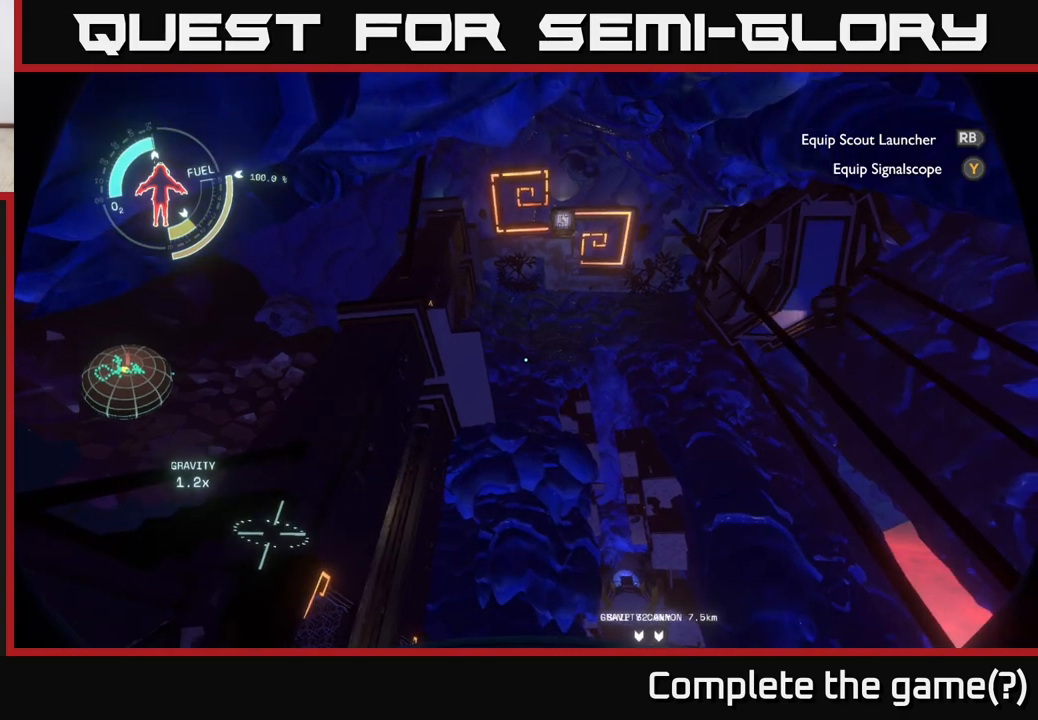
{"buttons": [], "left_stick": "left", "right_stick": "down", "events": [[383, "left_stick", "left"], [450, "right_stick", "down"]]}
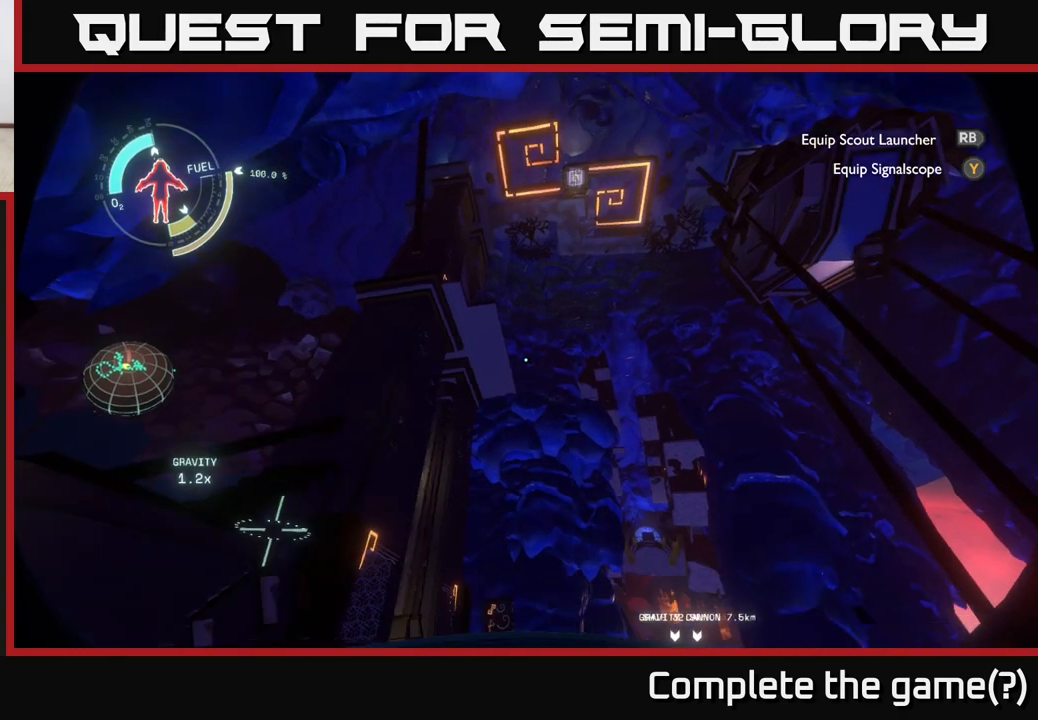
{"buttons": [], "left_stick": "up-left", "right_stick": "center", "events": [[383, "left_stick", "up-left"], [500, "right_stick", "center"]]}
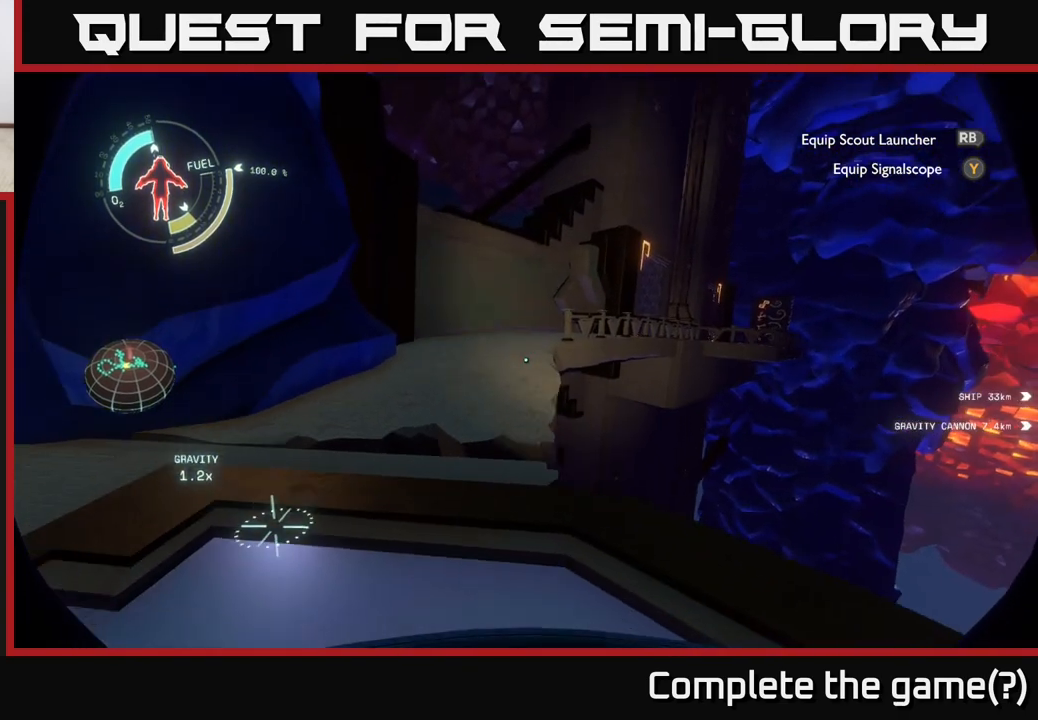
{"buttons": [], "left_stick": "up", "right_stick": "center", "events": [[100, "left_stick", "up"], [200, "A", "down"], [400, "A", "up"]]}
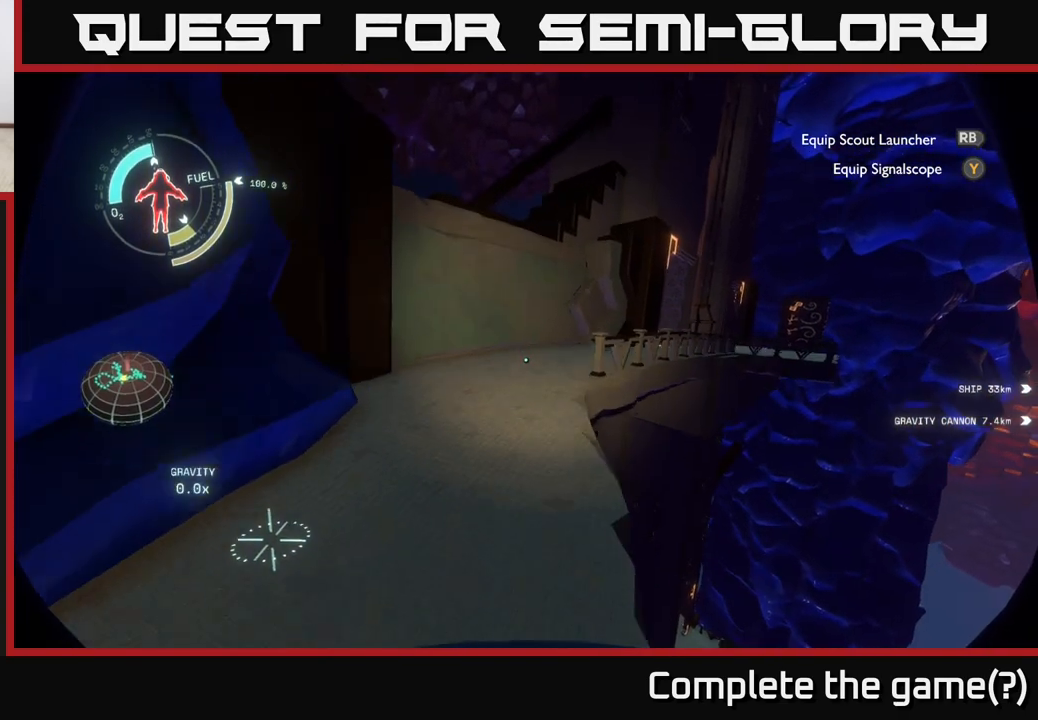
{"buttons": [], "left_stick": "up-left", "right_stick": "up-right", "events": [[267, "left_stick", "up-left"], [283, "right_stick", "up-right"]]}
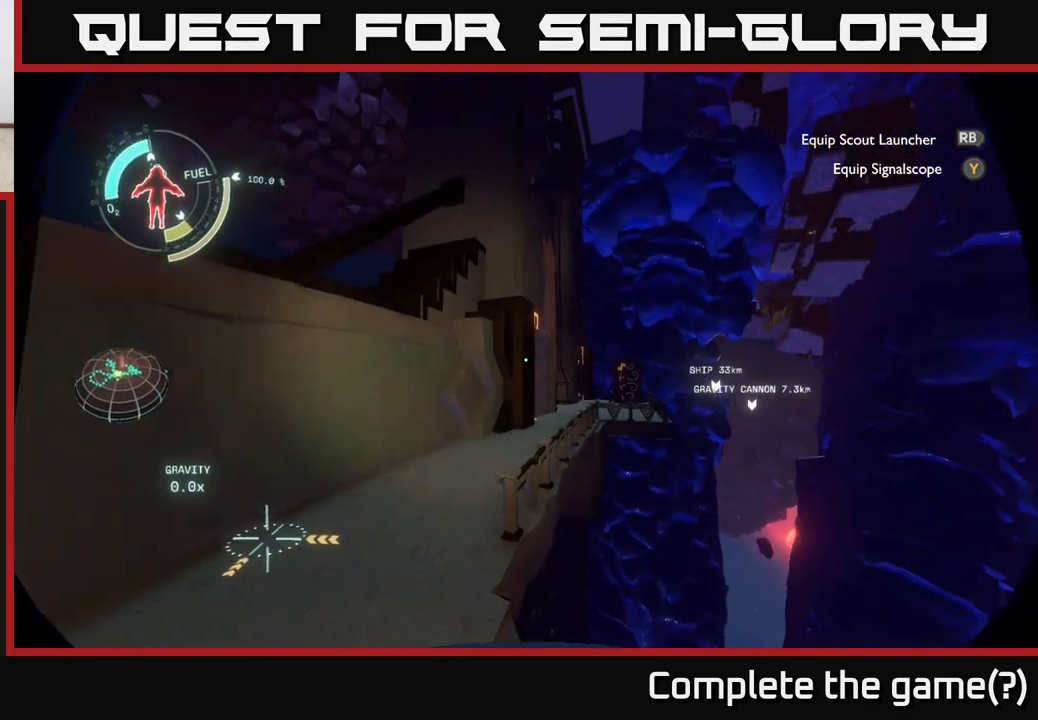
{"buttons": [], "left_stick": "up", "right_stick": "center", "events": [[17, "right_stick", "center"], [133, "right_stick", "up"], [183, "right_stick", "up-right"], [400, "right_stick", "center"], [417, "left_stick", "up"]]}
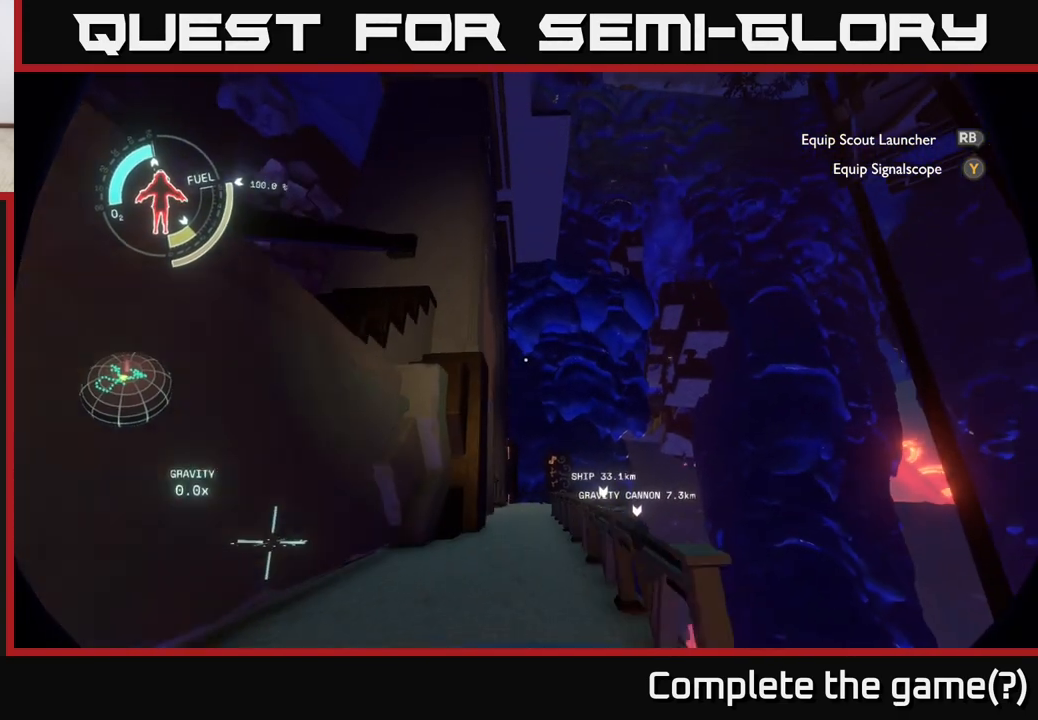
{"buttons": [], "left_stick": "up-right", "right_stick": "center", "events": [[350, "left_stick", "up-right"]]}
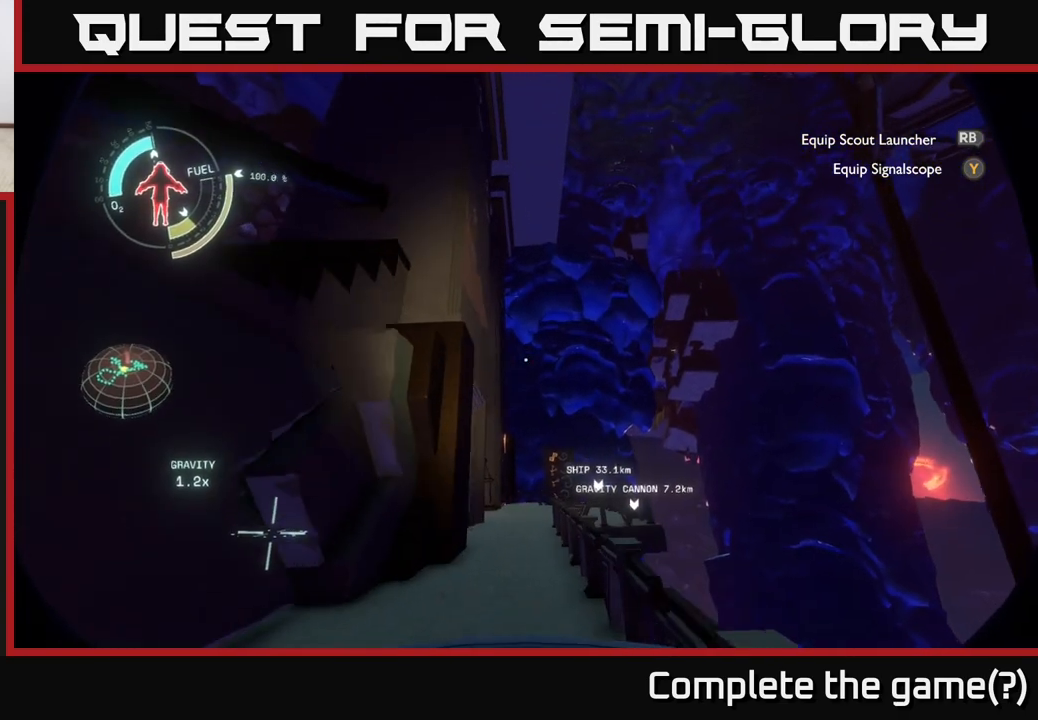
{"buttons": [], "left_stick": "up", "right_stick": "center", "events": [[183, "right_stick", "down"], [367, "left_stick", "up"], [450, "right_stick", "center"]]}
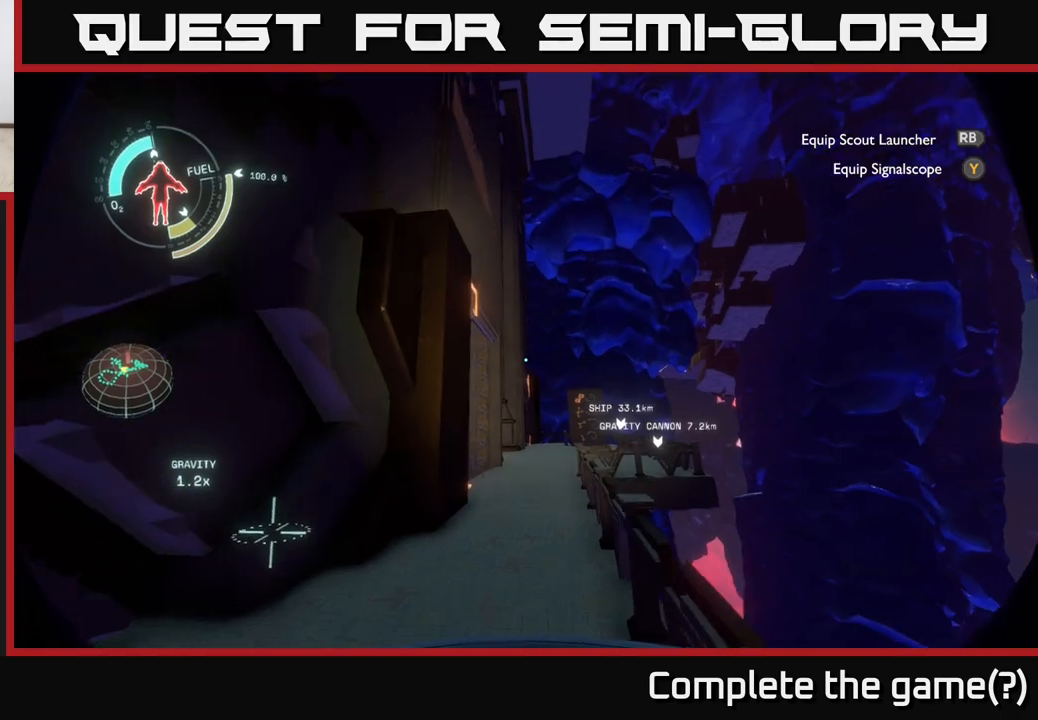
{"buttons": [], "left_stick": "up", "right_stick": "center", "events": []}
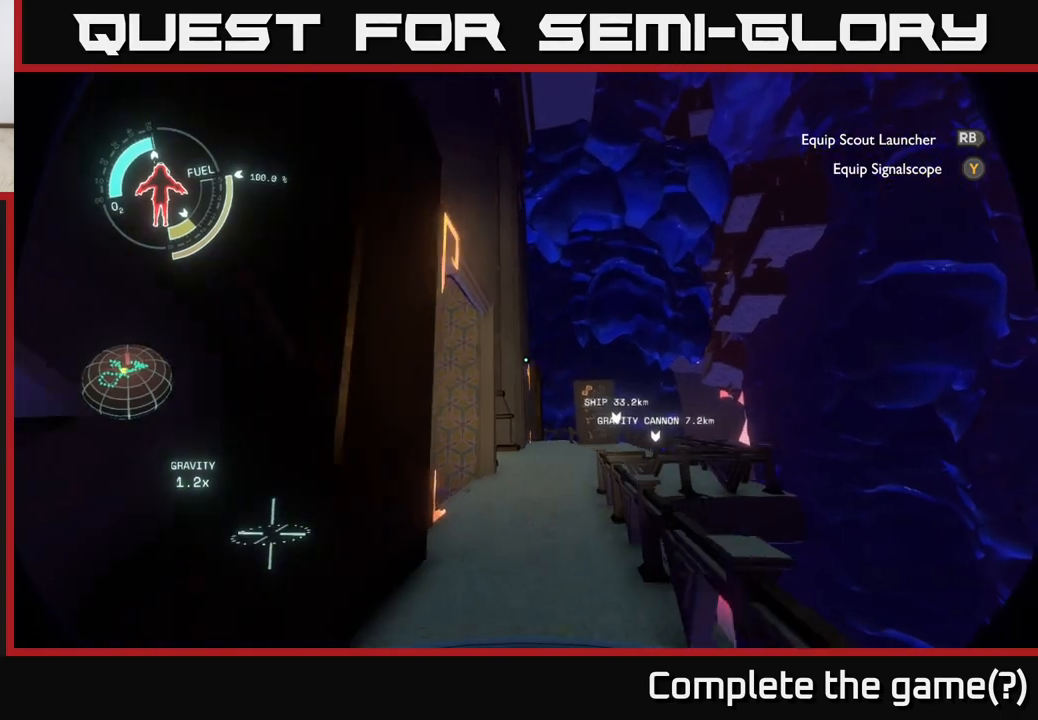
{"buttons": [], "left_stick": "up", "right_stick": "center", "events": [[83, "right_stick", "left"], [183, "right_stick", "center"]]}
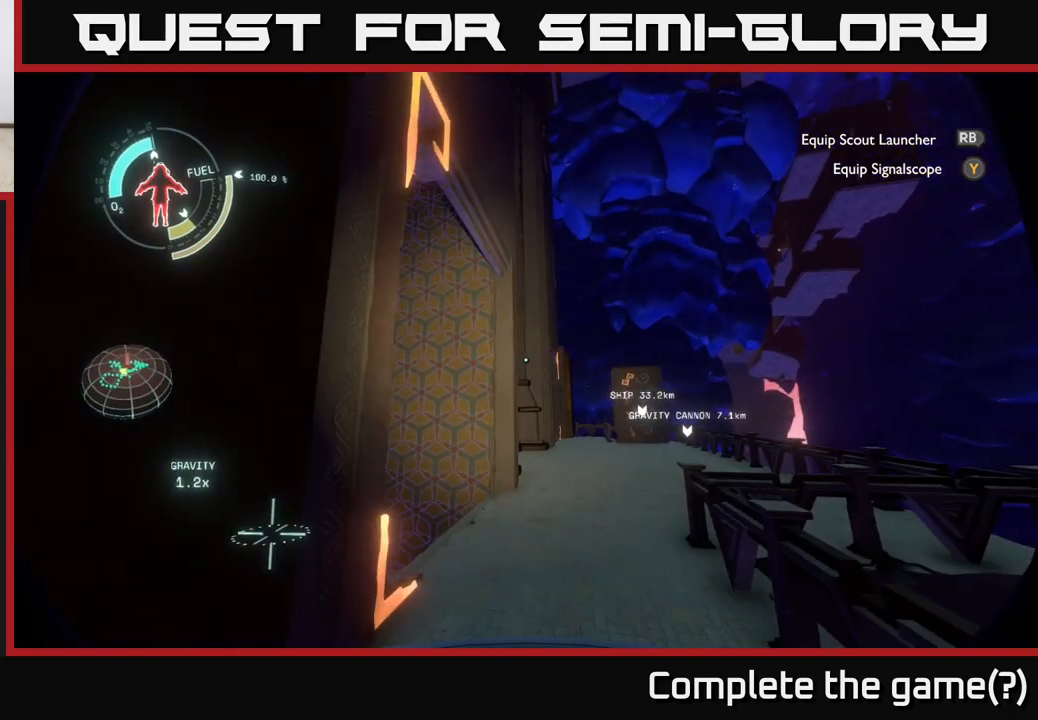
{"buttons": [], "left_stick": "up-left", "right_stick": "up-left", "events": [[267, "right_stick", "up-left"], [483, "left_stick", "up-left"]]}
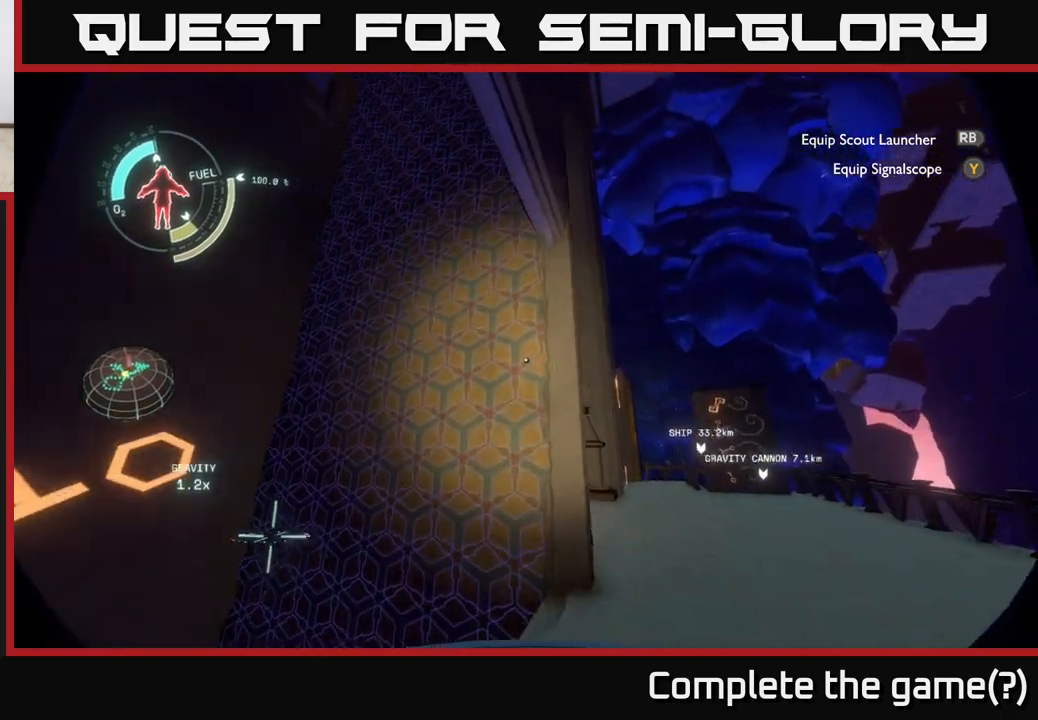
{"buttons": [], "left_stick": "up-left", "right_stick": "up", "events": [[17, "right_stick", "up"], [200, "right_stick", "up-right"], [500, "right_stick", "up"]]}
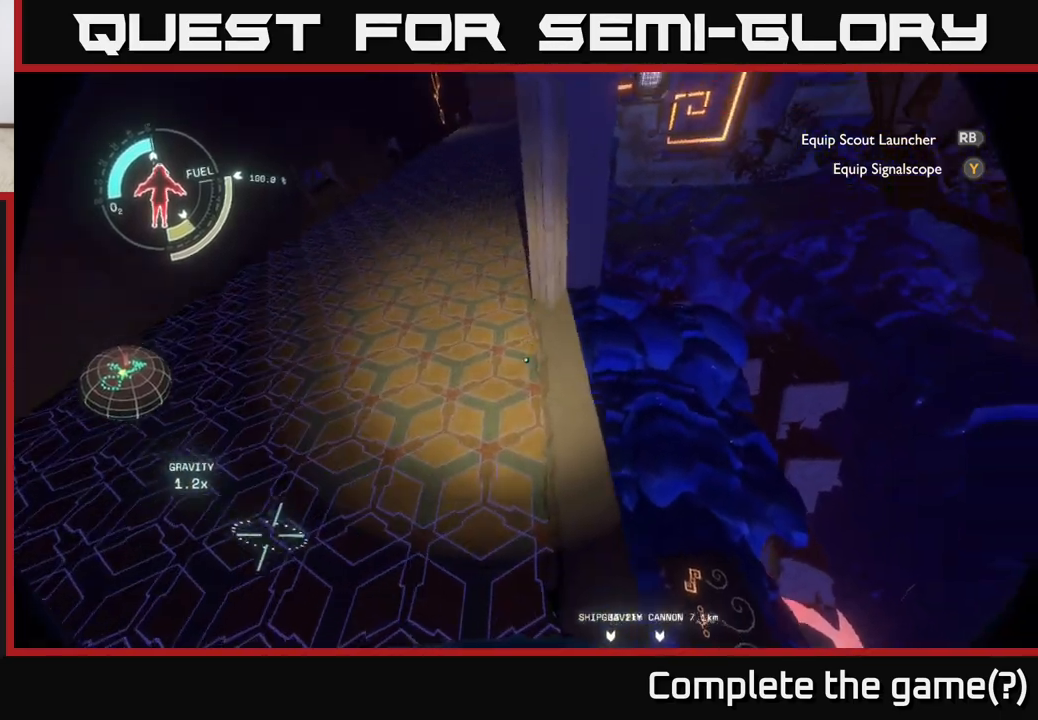
{"buttons": [], "left_stick": "up-left", "right_stick": "center", "events": [[367, "right_stick", "center"]]}
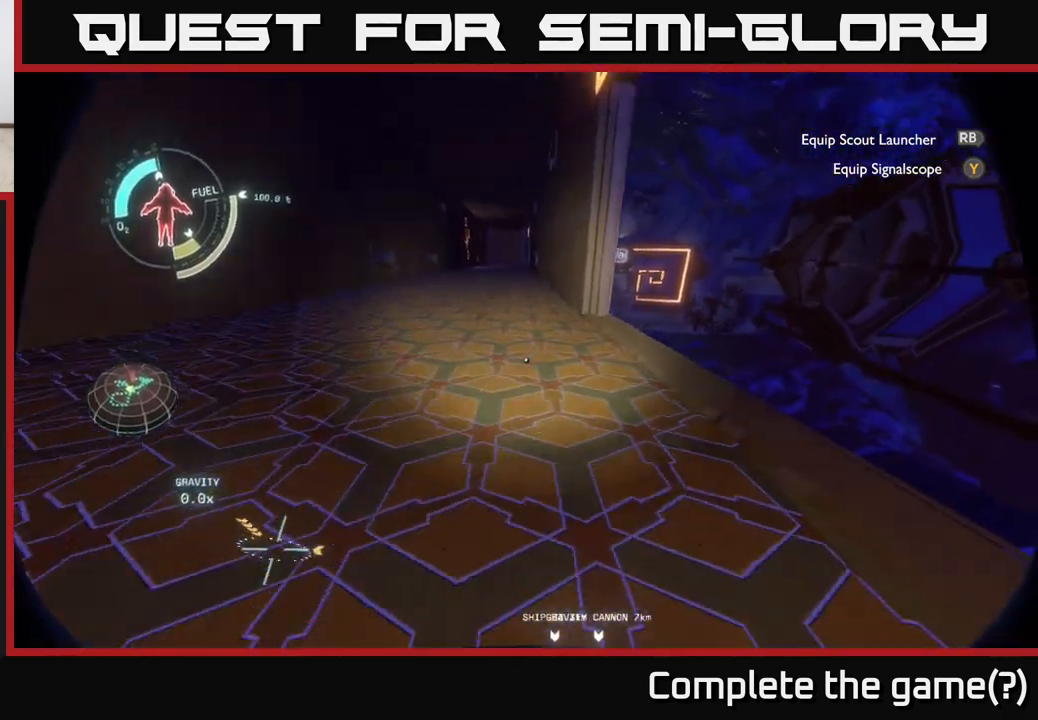
{"buttons": [], "left_stick": "up", "right_stick": "up", "events": [[17, "left_stick", "up"], [333, "right_stick", "up"]]}
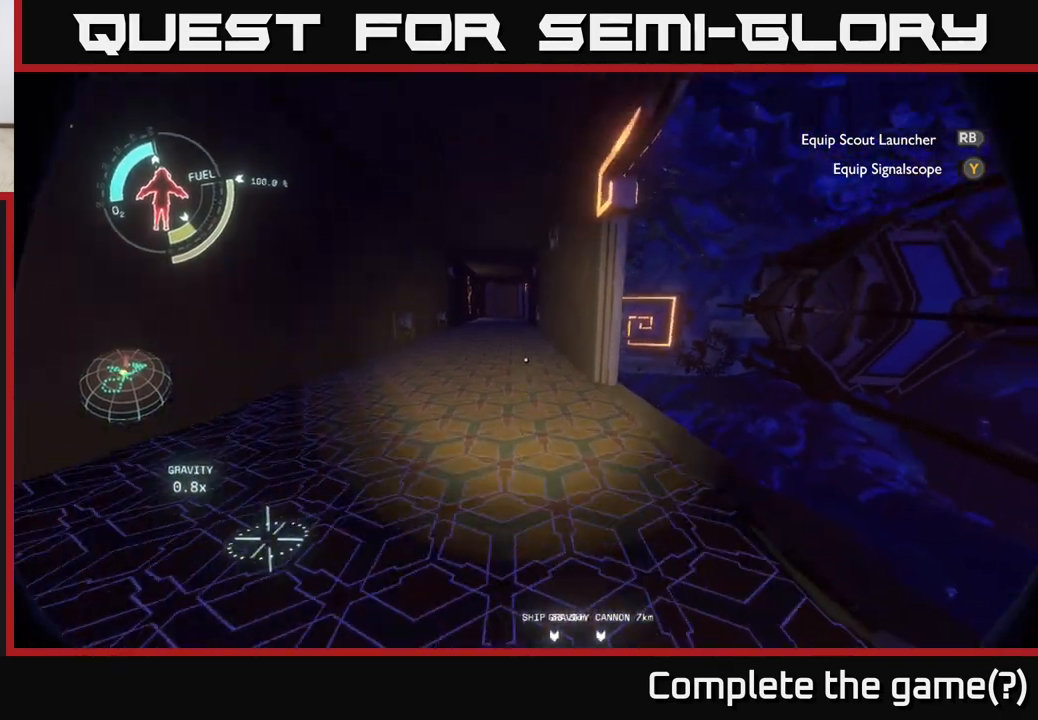
{"buttons": [], "left_stick": "up", "right_stick": "center", "events": [[67, "right_stick", "center"]]}